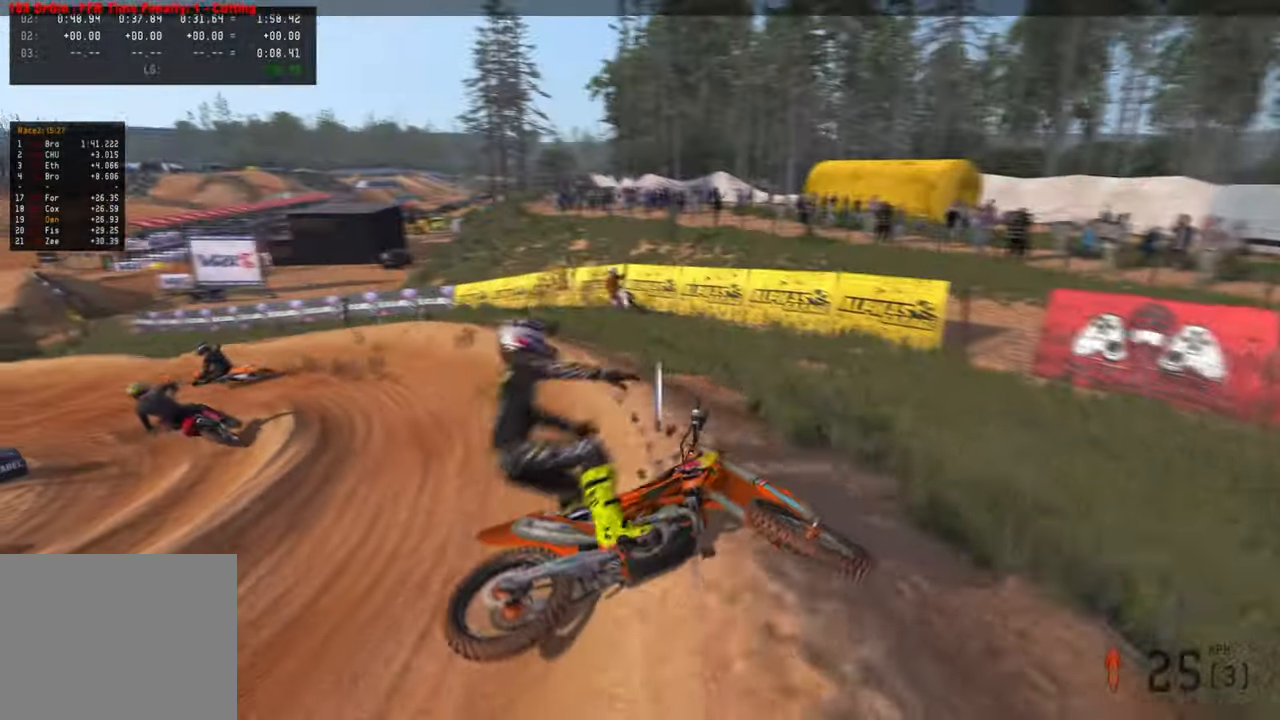
Gameplay with a controller (PlayStation layout); each line is a JSON object with the inputs held at the frame after it. "events" lists button and stick changes between this image and that frame as [ms after this image, input, new state], when the widget could be followed in between.
{"buttons": [], "left_stick": "center", "right_stick": "center", "events": [[33, "left_stick", "center"]]}
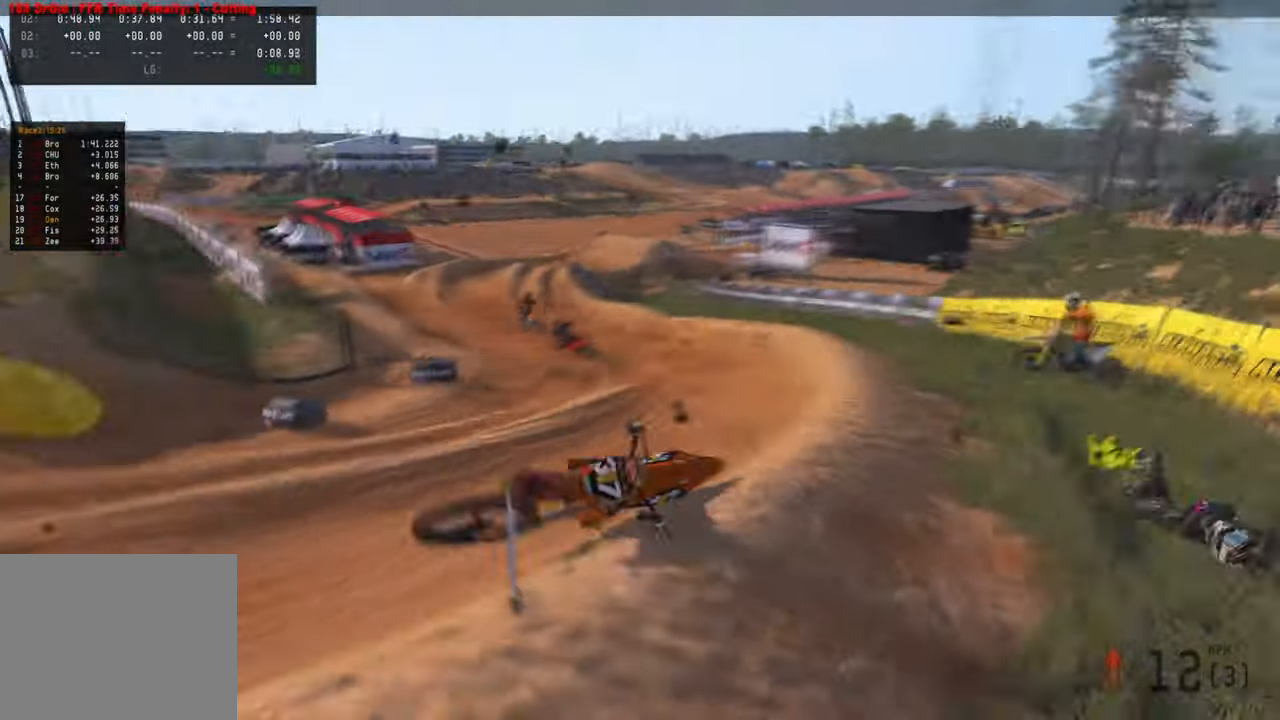
{"buttons": [], "left_stick": "right", "right_stick": "center", "events": [[100, "SELECT", "down"], [216, "SELECT", "up"], [283, "left_stick", "right"], [300, "L1", "down"], [316, "DPAD_UP", "down"], [450, "DPAD_UP", "up"], [450, "L1", "up"]]}
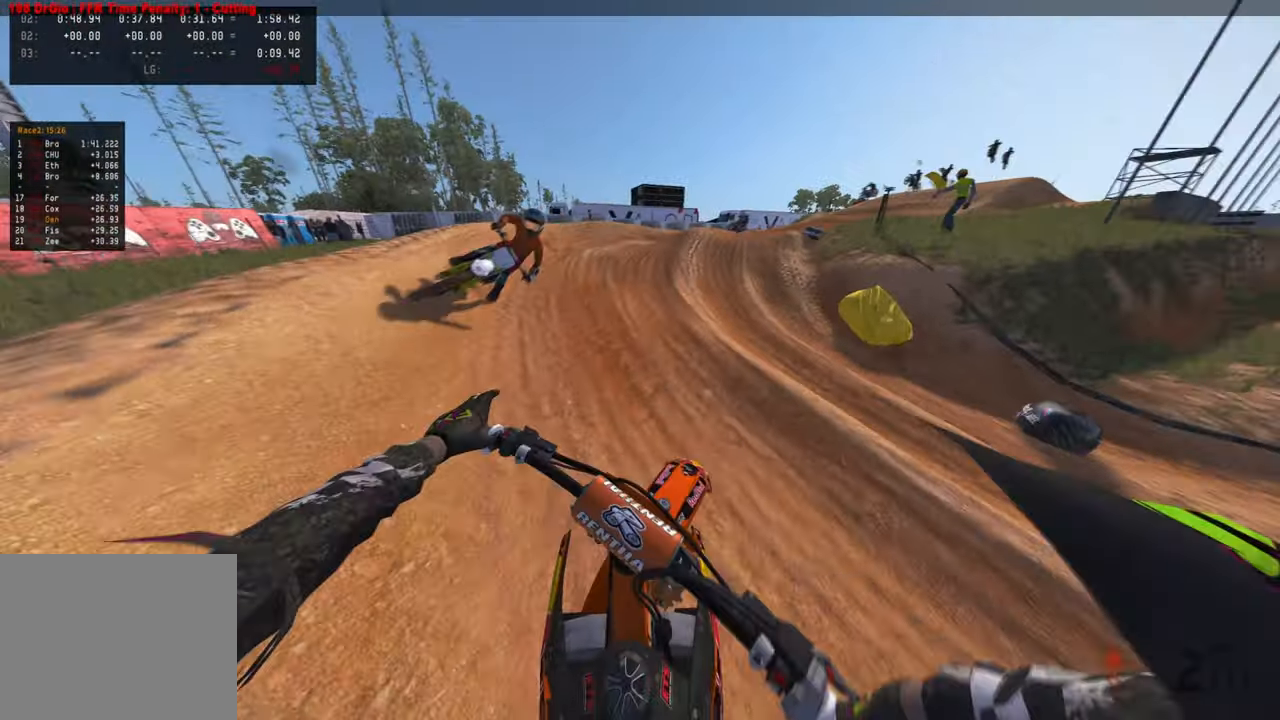
{"buttons": [], "left_stick": "center", "right_stick": "center", "events": [[33, "R2", "down"], [183, "R2", "up"], [200, "left_stick", "up-right"], [416, "left_stick", "center"]]}
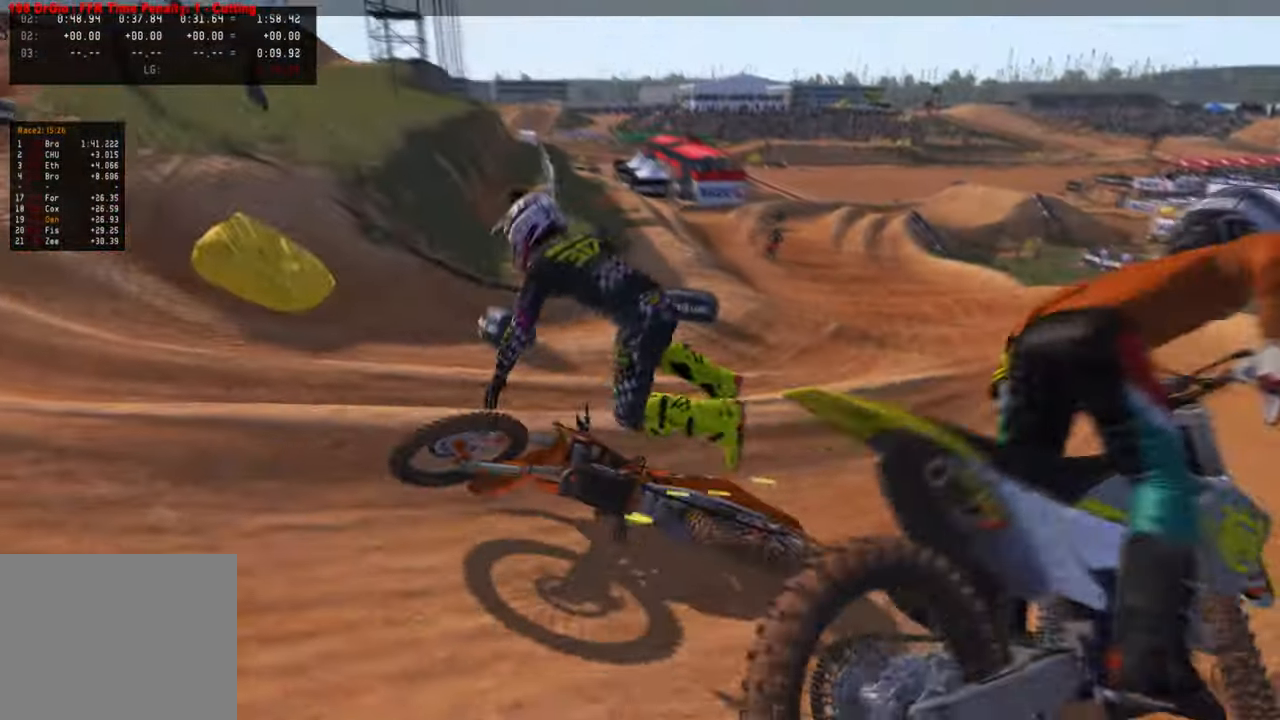
{"buttons": [], "left_stick": "right", "right_stick": "center", "events": [[400, "SELECT", "down"], [466, "left_stick", "right"], [500, "SELECT", "up"]]}
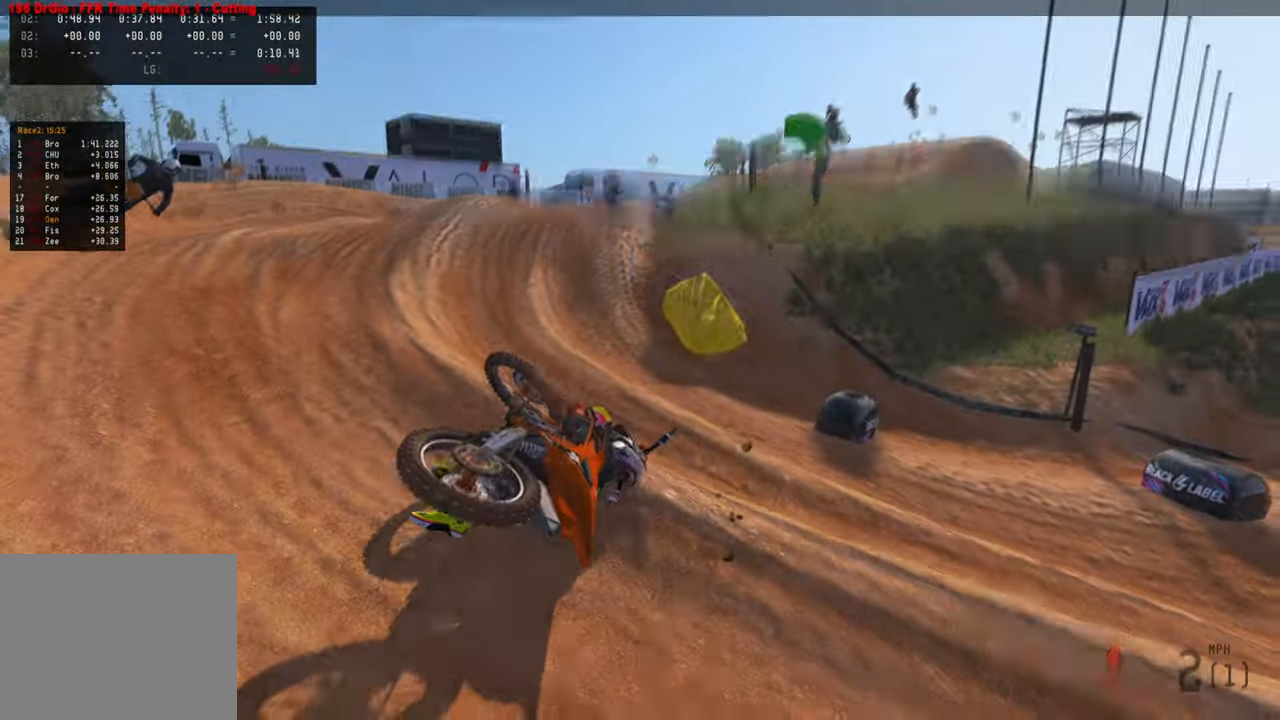
{"buttons": ["R2"], "left_stick": "up-right", "right_stick": "left", "events": [[83, "L1", "down"], [83, "R2", "down"], [116, "DPAD_UP", "down"], [200, "DPAD_UP", "up"], [216, "L1", "up"], [266, "R2", "up"], [283, "left_stick", "center"], [333, "left_stick", "up-right"], [450, "R2", "down"], [483, "right_stick", "left"]]}
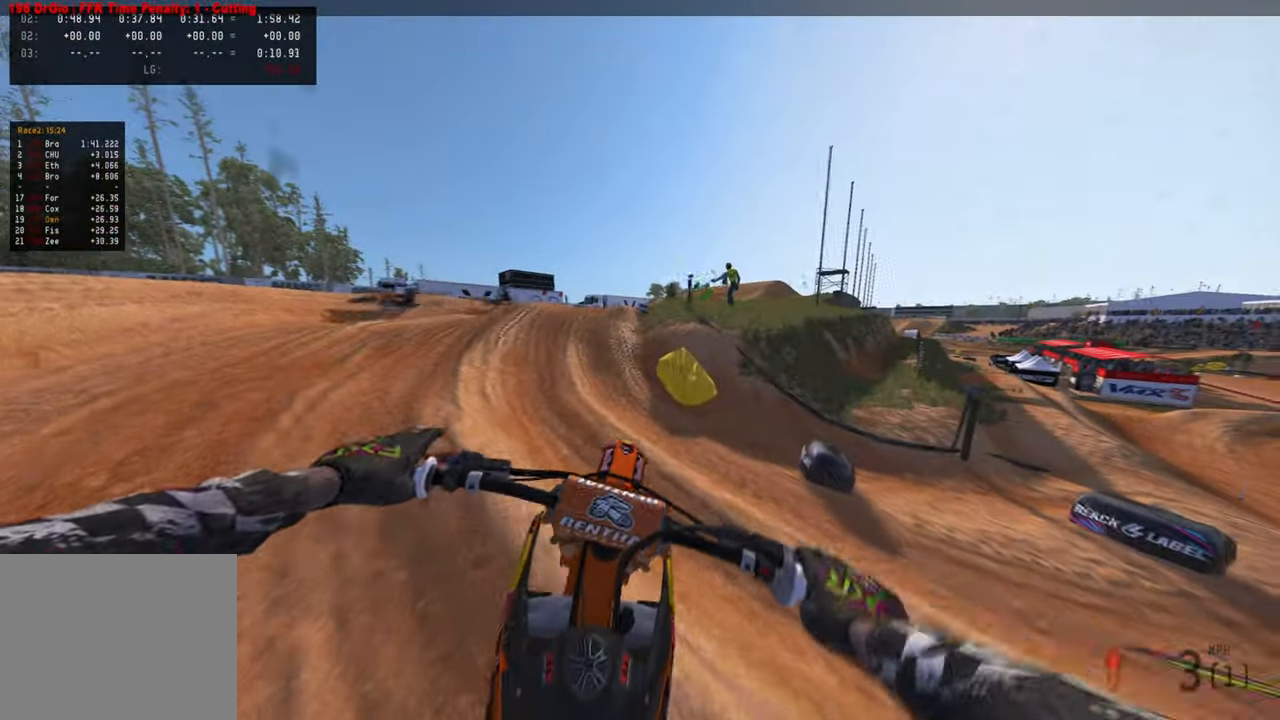
{"buttons": ["R2"], "left_stick": "up-right", "right_stick": "left", "events": [[83, "R2", "up"], [183, "R2", "down"], [400, "R2", "up"], [500, "R2", "down"]]}
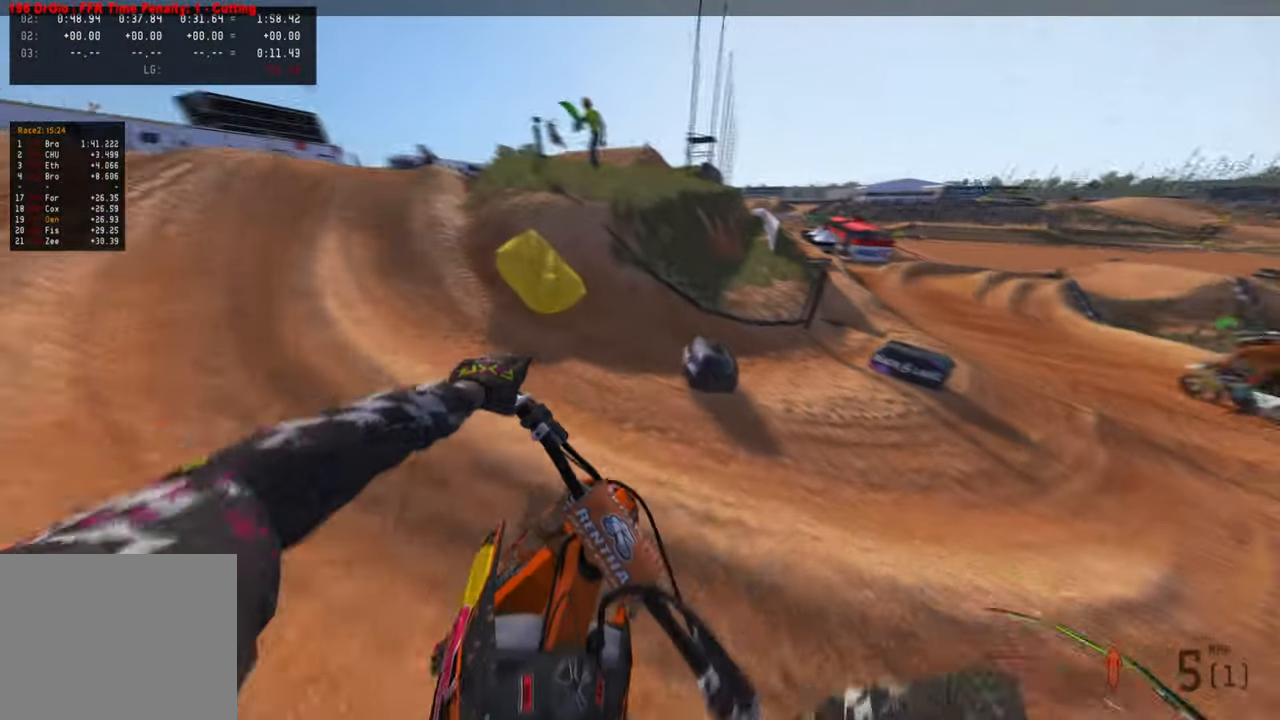
{"buttons": ["R2"], "left_stick": "up", "right_stick": "left", "events": [[133, "R2", "up"], [200, "R2", "down"], [300, "R2", "up"], [366, "R2", "down"], [433, "left_stick", "up"]]}
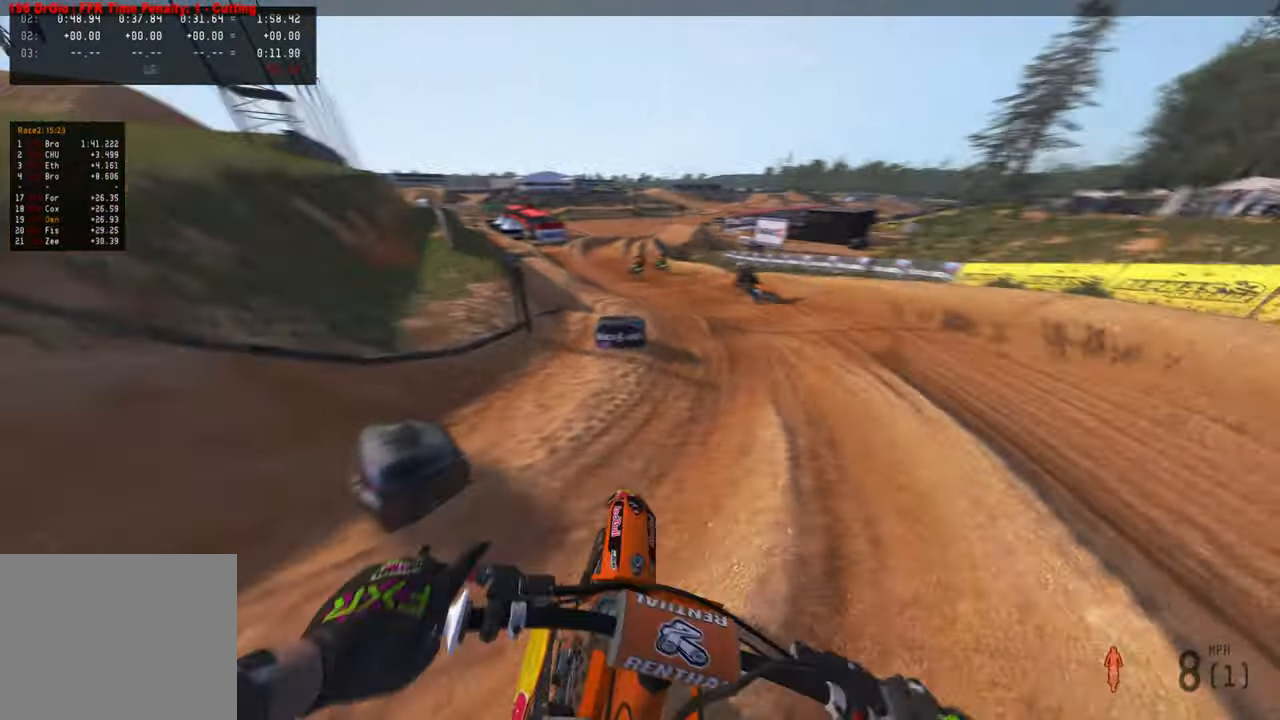
{"buttons": ["R2"], "left_stick": "up", "right_stick": "up", "events": [[66, "right_stick", "up-left"], [383, "right_stick", "up"]]}
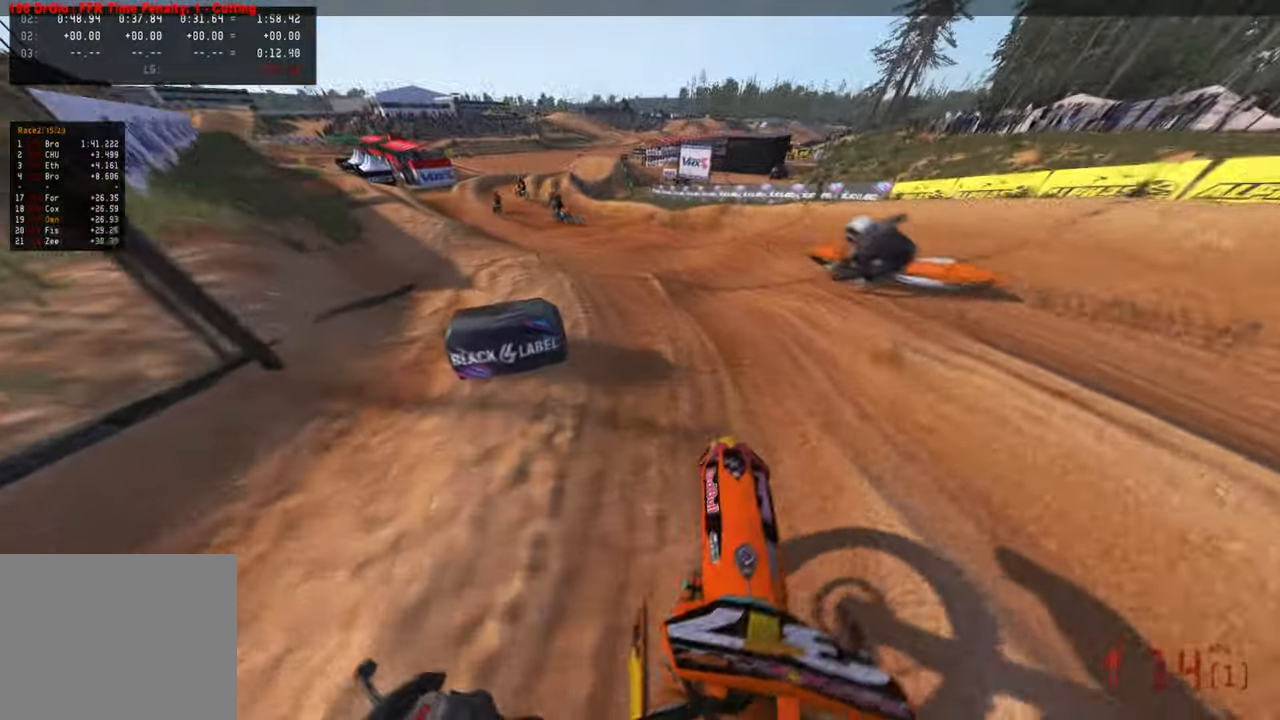
{"buttons": ["R2"], "left_stick": "up", "right_stick": "up", "events": [[50, "R1", "down"], [150, "R1", "up"]]}
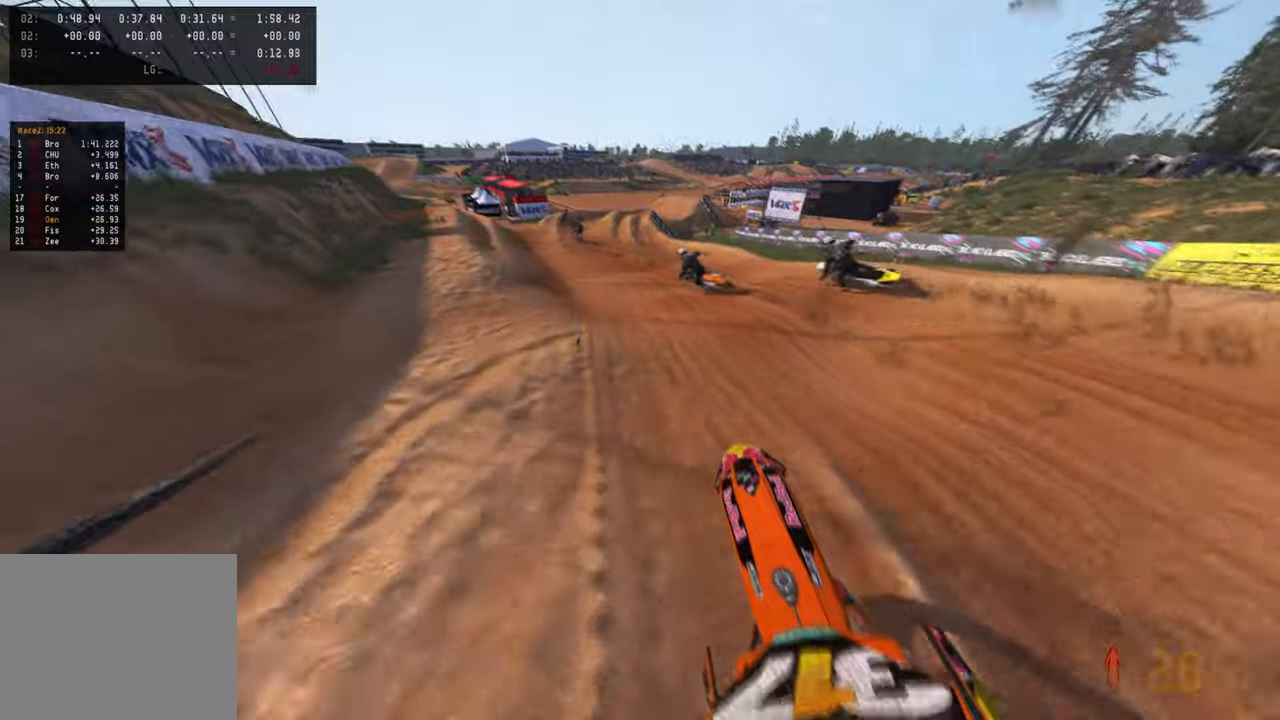
{"buttons": ["R2"], "left_stick": "up", "right_stick": "center", "events": [[216, "right_stick", "center"], [283, "TOUCHPAD", "down"], [400, "TOUCHPAD", "up"]]}
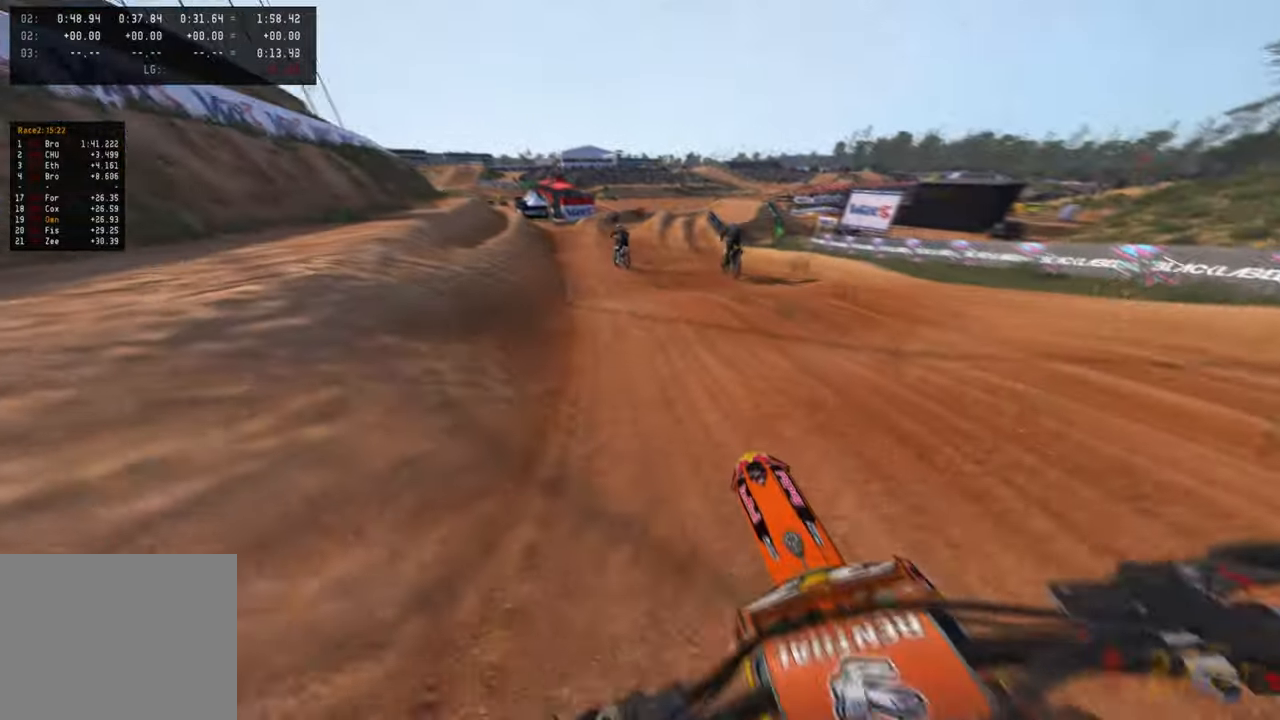
{"buttons": ["R2"], "left_stick": "up-right", "right_stick": "left", "events": [[83, "right_stick", "up"], [300, "right_stick", "center"], [366, "right_stick", "left"], [383, "left_stick", "up-right"], [416, "R2", "up"], [500, "R2", "down"]]}
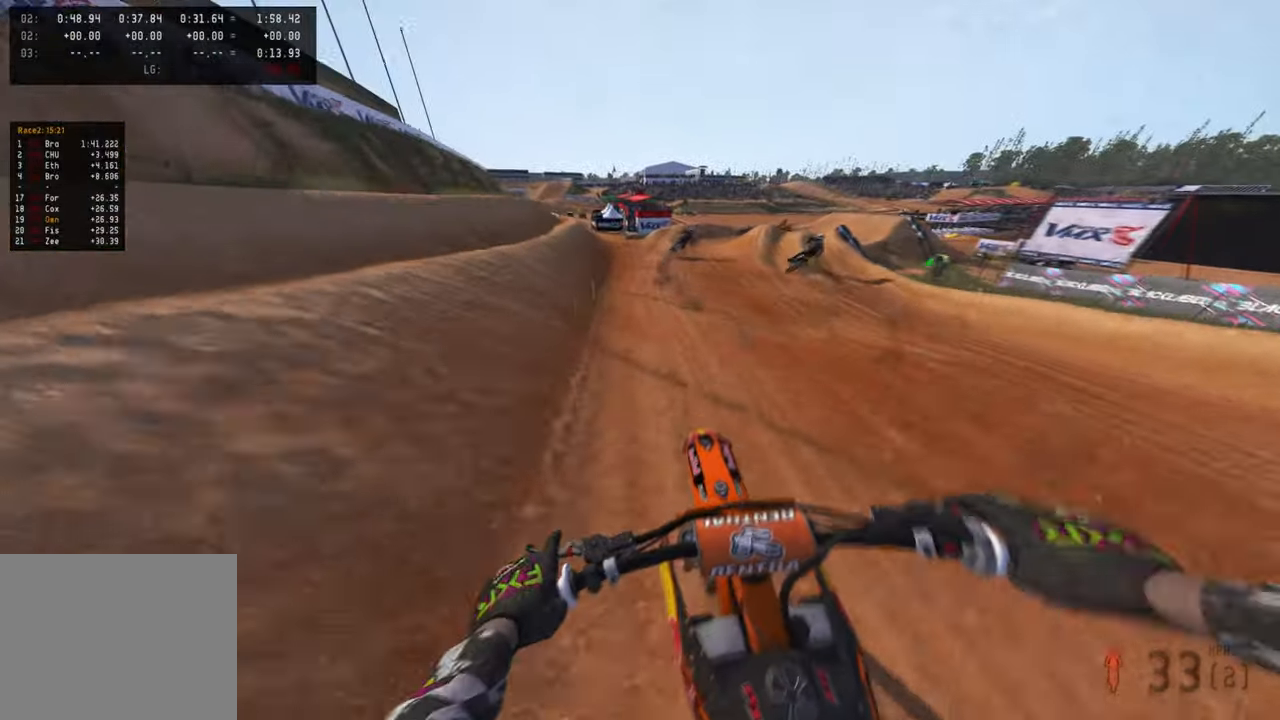
{"buttons": ["R2"], "left_stick": "up-right", "right_stick": "up-left", "events": [[100, "right_stick", "up-left"], [233, "R1", "down"], [300, "R1", "up"]]}
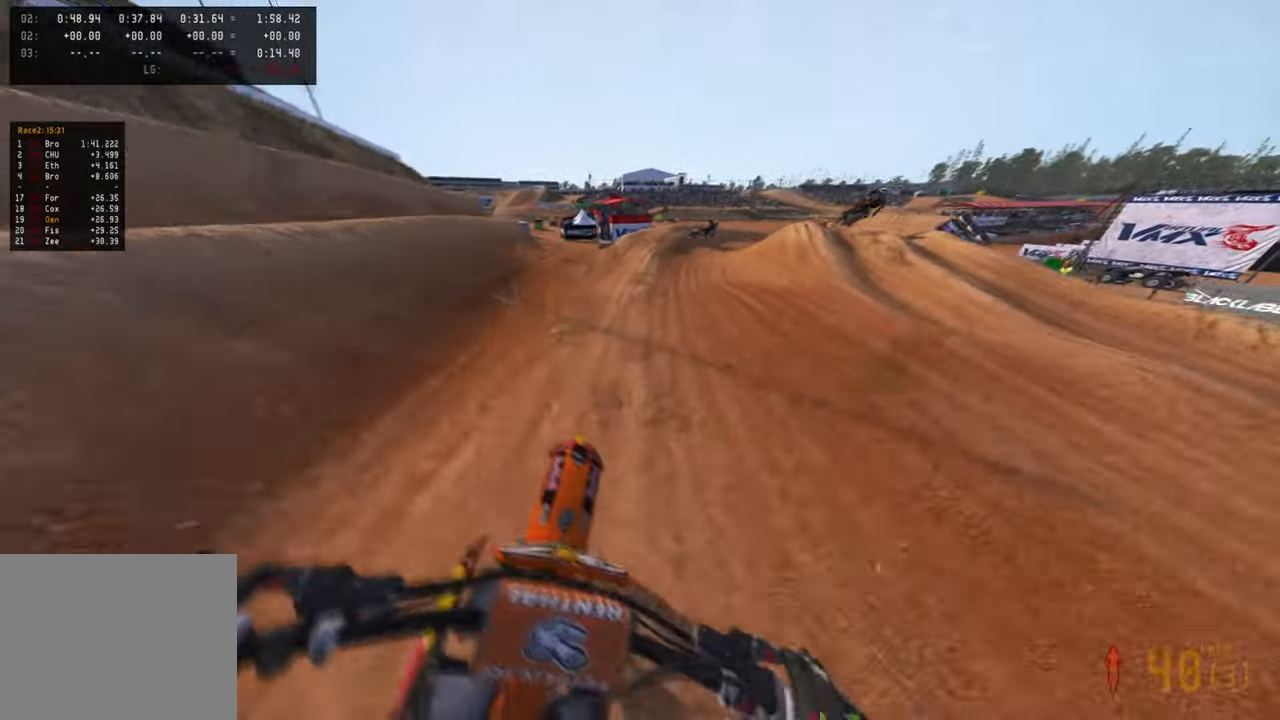
{"buttons": ["R2"], "left_stick": "up-right", "right_stick": "up", "events": [[200, "right_stick", "up"]]}
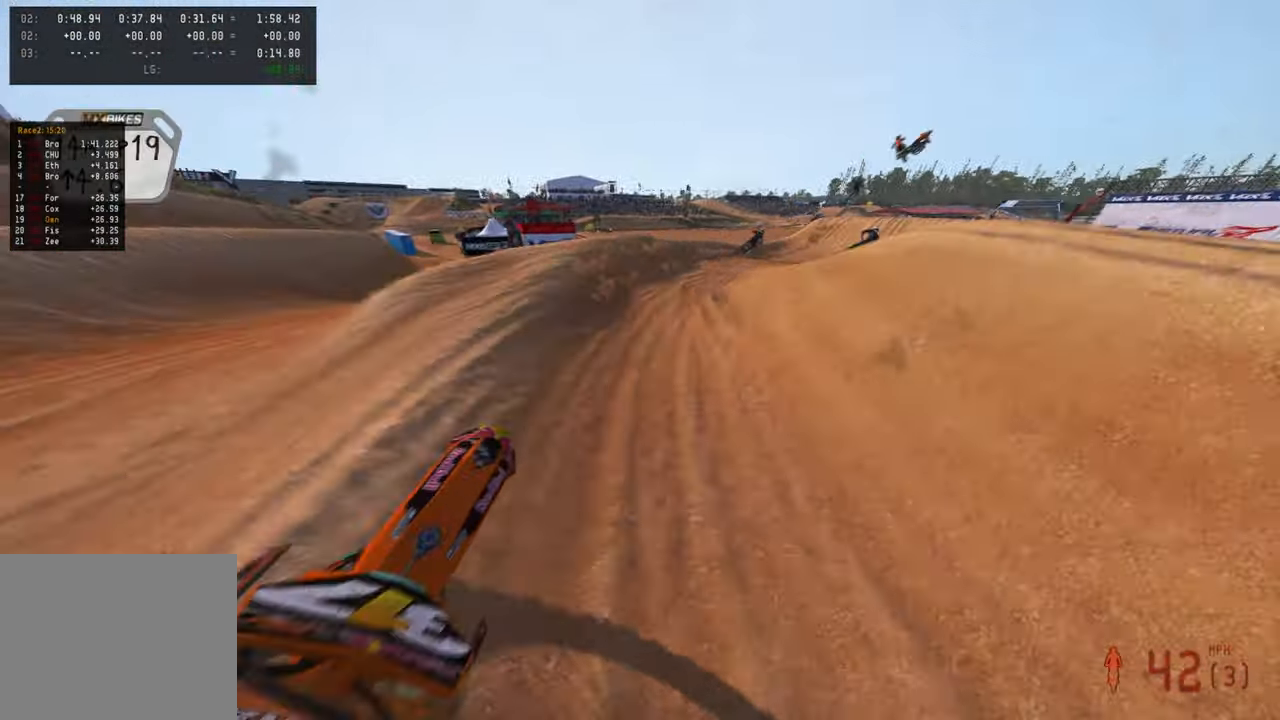
{"buttons": ["R2"], "left_stick": "up-right", "right_stick": "up-left", "events": [[50, "right_stick", "up-left"], [133, "R3", "down"], [250, "R3", "up"]]}
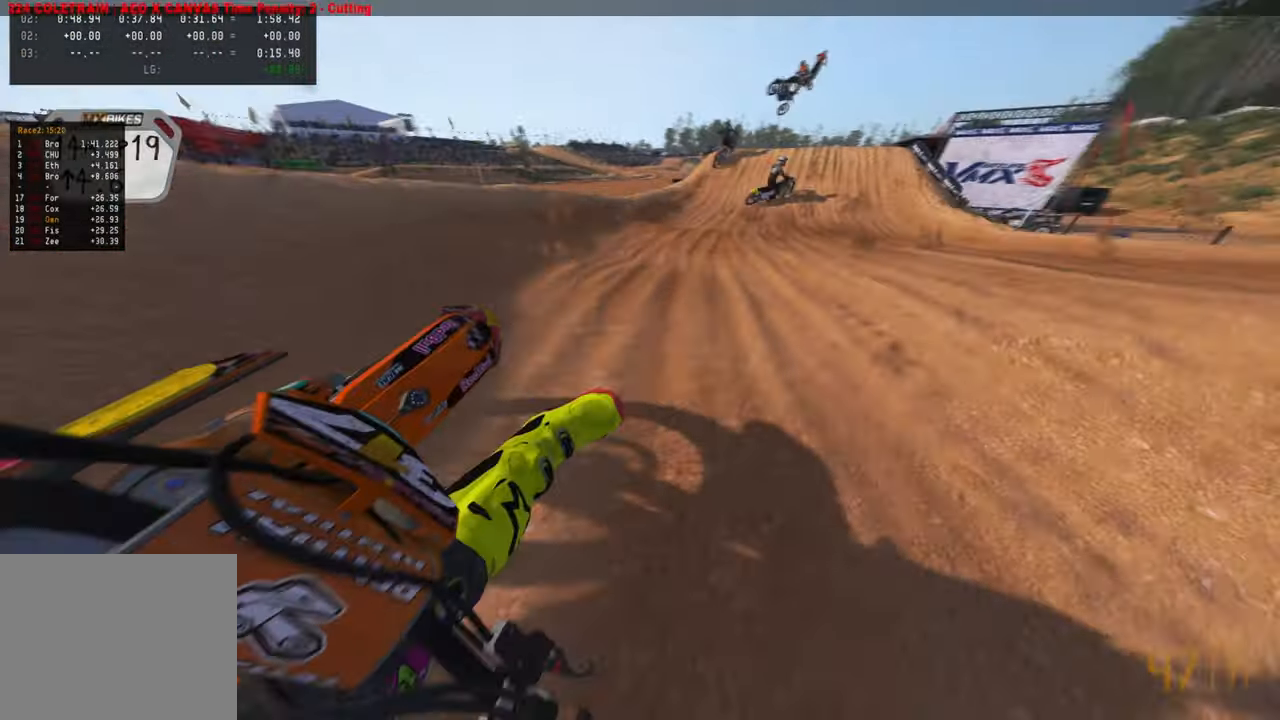
{"buttons": ["R2"], "left_stick": "up", "right_stick": "down-left", "events": [[250, "left_stick", "up"], [266, "R3", "down"], [316, "right_stick", "down-left"], [383, "R3", "up"]]}
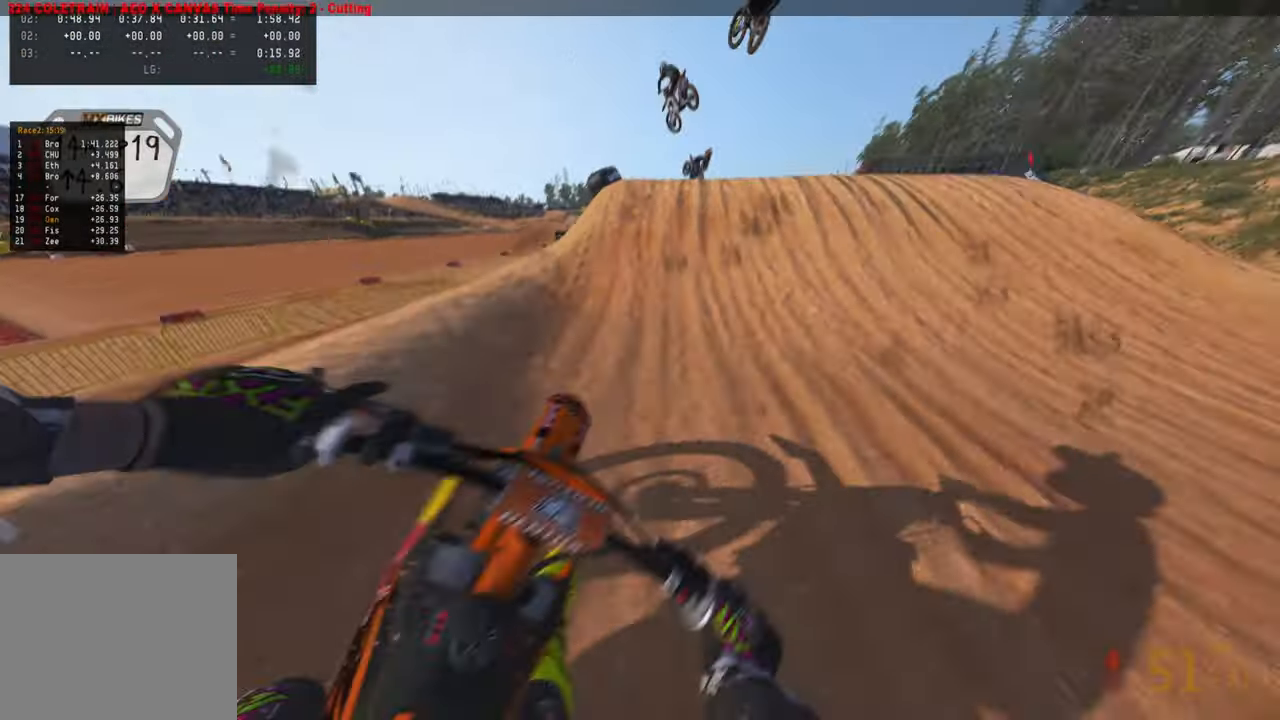
{"buttons": [], "left_stick": "up", "right_stick": "up", "events": [[83, "right_stick", "up"], [216, "R3", "down"], [316, "R3", "up"], [400, "R2", "up"]]}
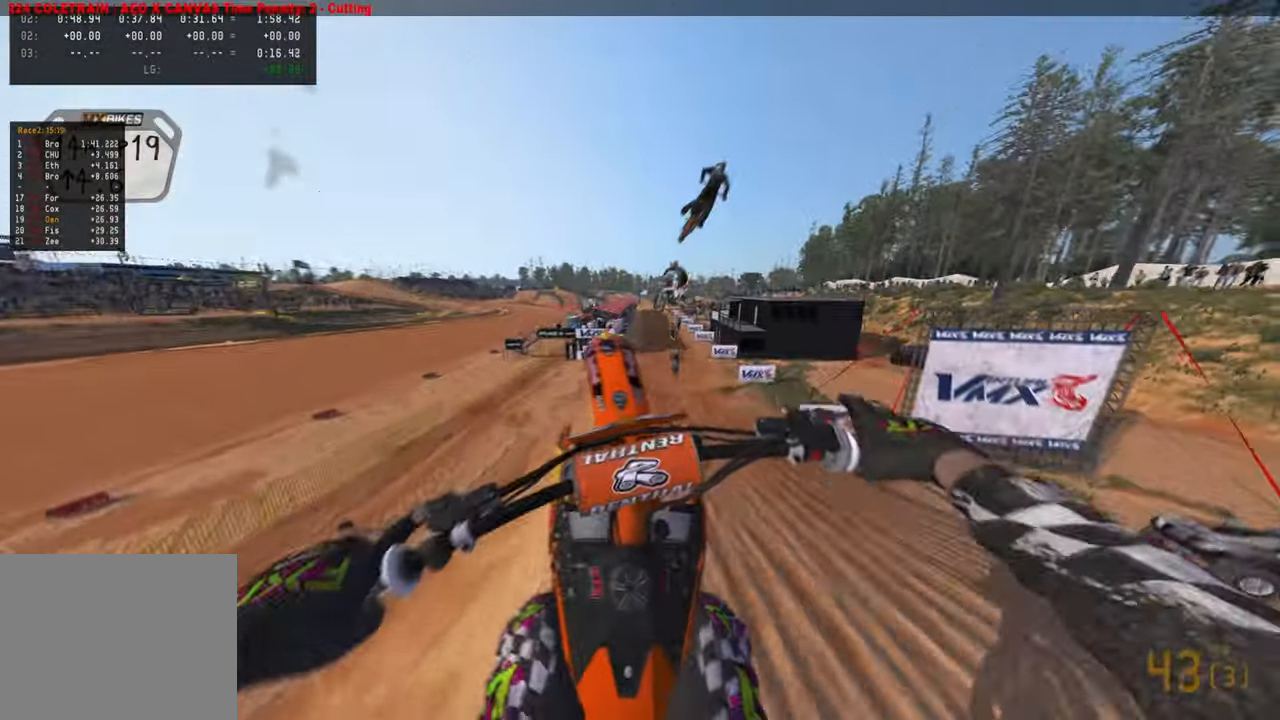
{"buttons": [], "left_stick": "up", "right_stick": "up", "events": [[33, "R3", "down"], [150, "R3", "up"], [150, "right_stick", "center"], [300, "right_stick", "up"]]}
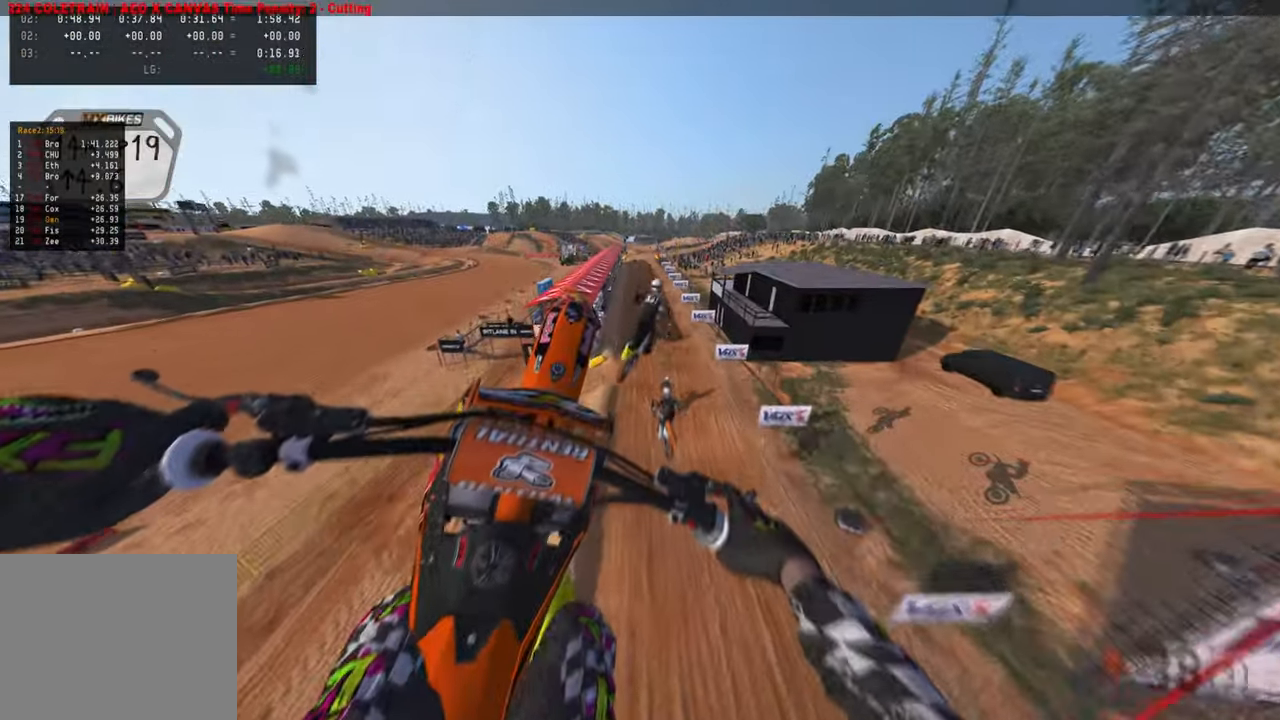
{"buttons": [], "left_stick": "up", "right_stick": "up", "events": [[300, "R2", "down"], [433, "R2", "up"]]}
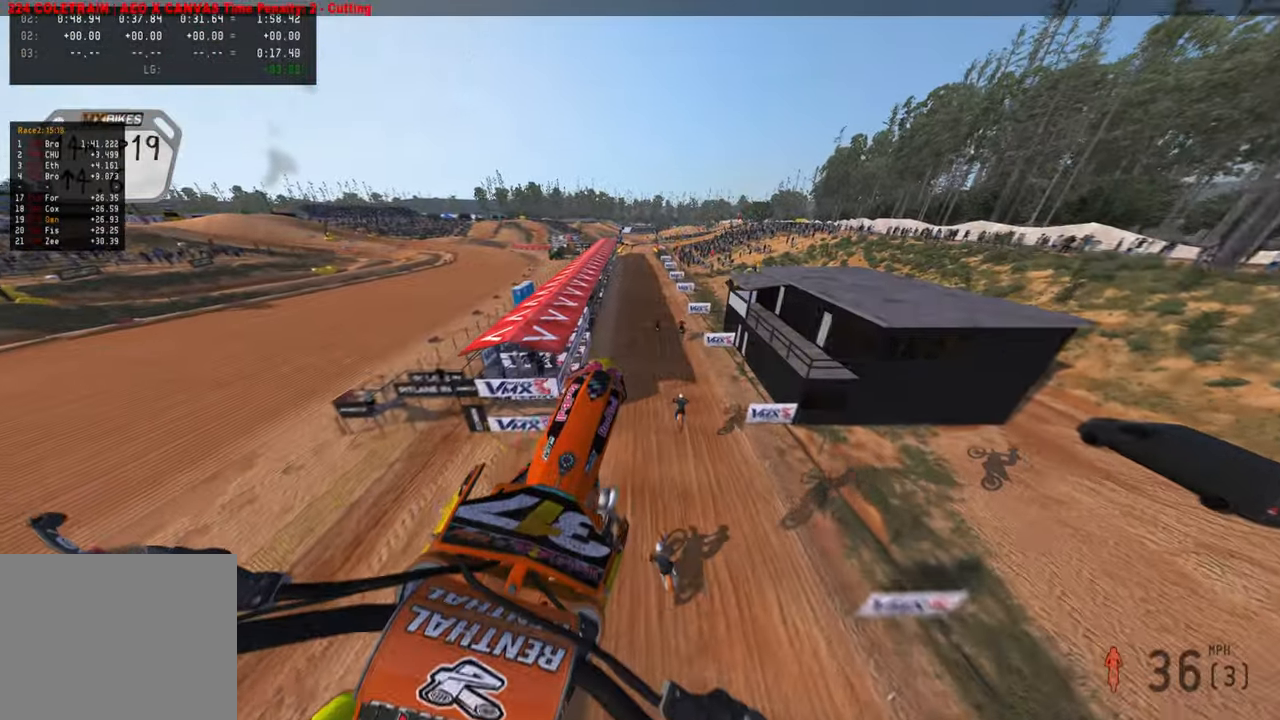
{"buttons": ["R2"], "left_stick": "up", "right_stick": "center", "events": [[83, "right_stick", "center"], [116, "R2", "down"], [200, "right_stick", "down"], [250, "right_stick", "down-left"], [400, "right_stick", "center"]]}
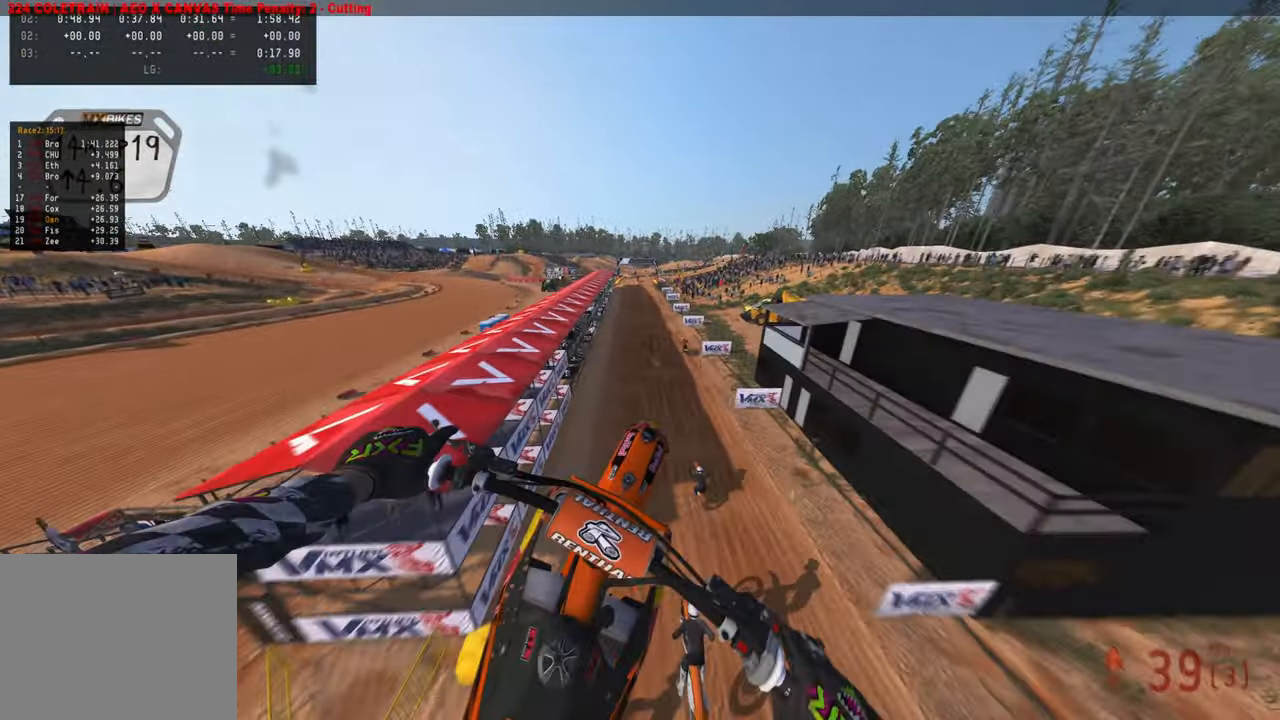
{"buttons": ["R2"], "left_stick": "up", "right_stick": "up", "events": [[16, "right_stick", "up"]]}
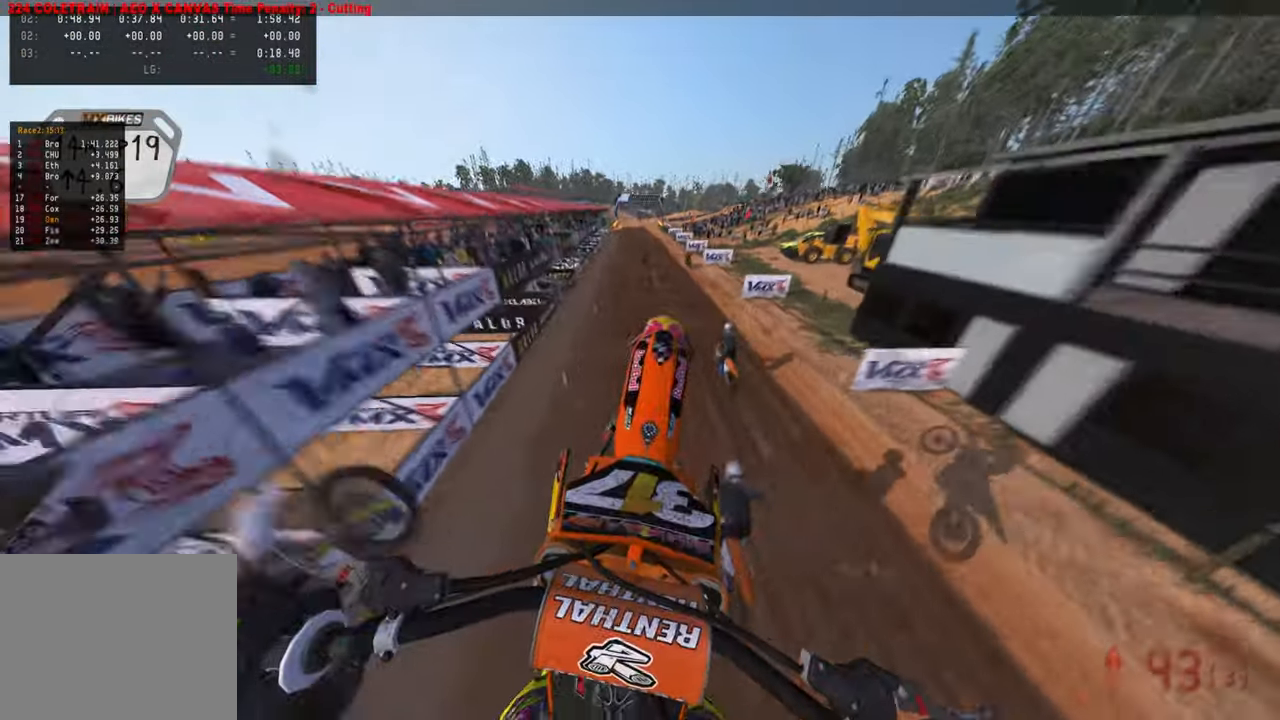
{"buttons": ["R2", "R3"], "left_stick": "up", "right_stick": "up", "events": [[216, "right_stick", "center"], [250, "R3", "down"], [300, "right_stick", "up"], [366, "R3", "up"], [450, "R3", "down"]]}
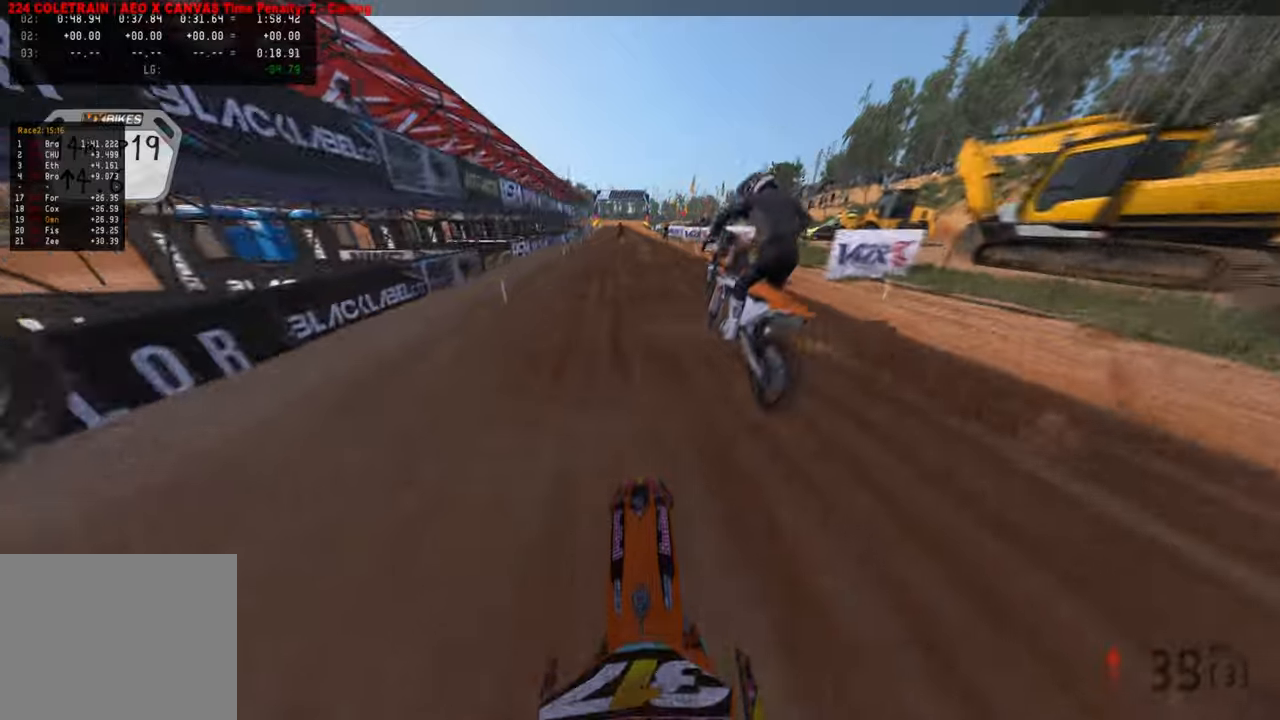
{"buttons": ["R2"], "left_stick": "up", "right_stick": "up", "events": [[50, "R3", "up"]]}
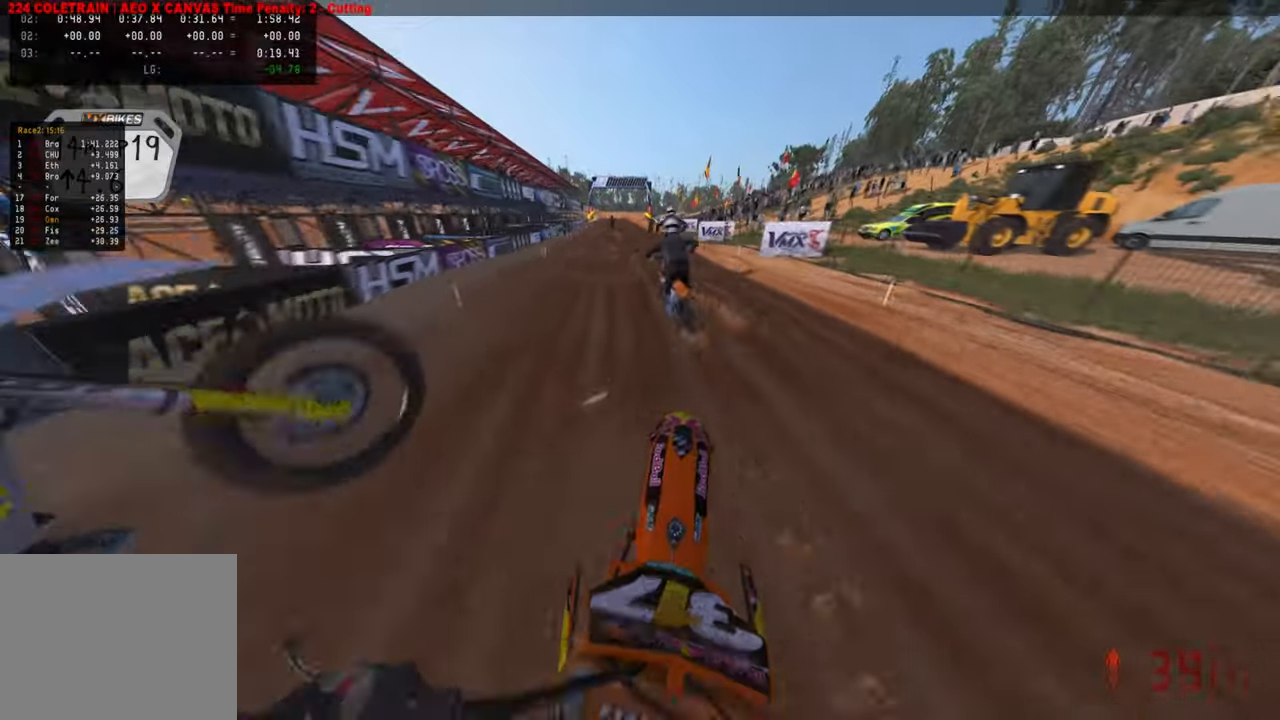
{"buttons": ["R2"], "left_stick": "up", "right_stick": "down", "events": [[16, "right_stick", "center"], [66, "R3", "down"], [200, "R3", "up"], [483, "right_stick", "down"]]}
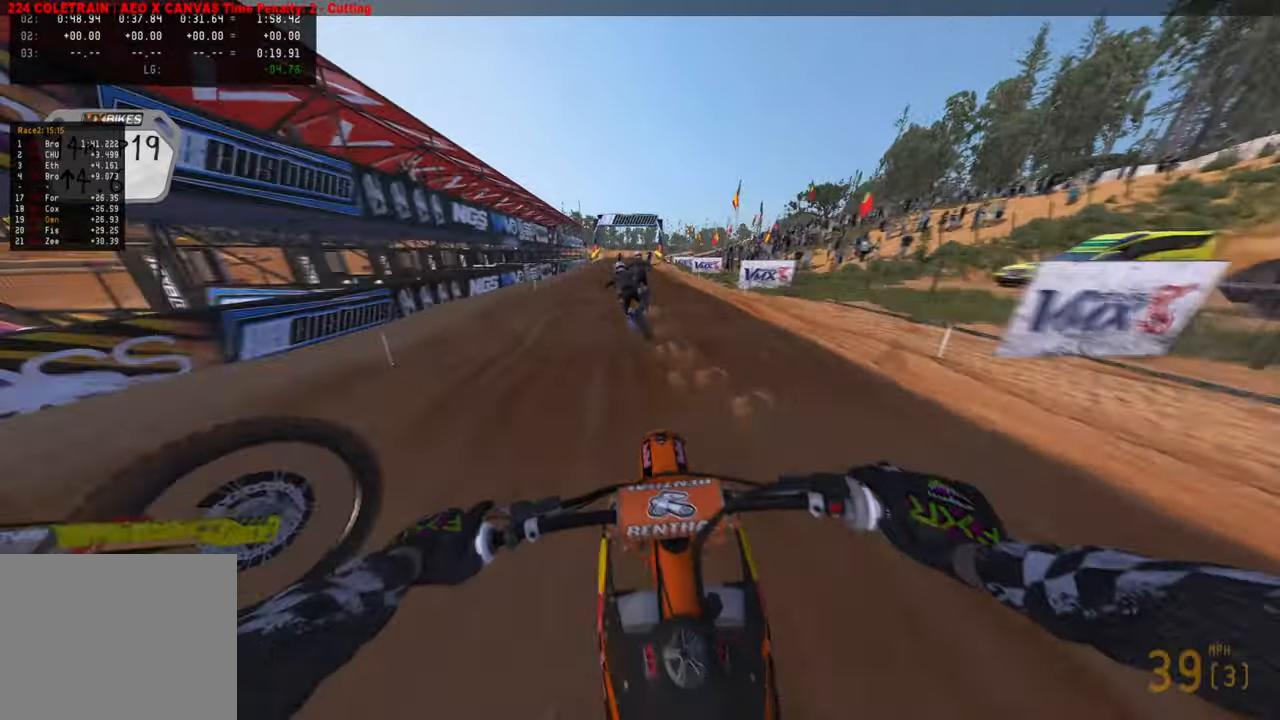
{"buttons": ["R2", "R3"], "left_stick": "up", "right_stick": "down", "events": [[66, "R1", "down"], [166, "R1", "up"], [400, "R3", "down"]]}
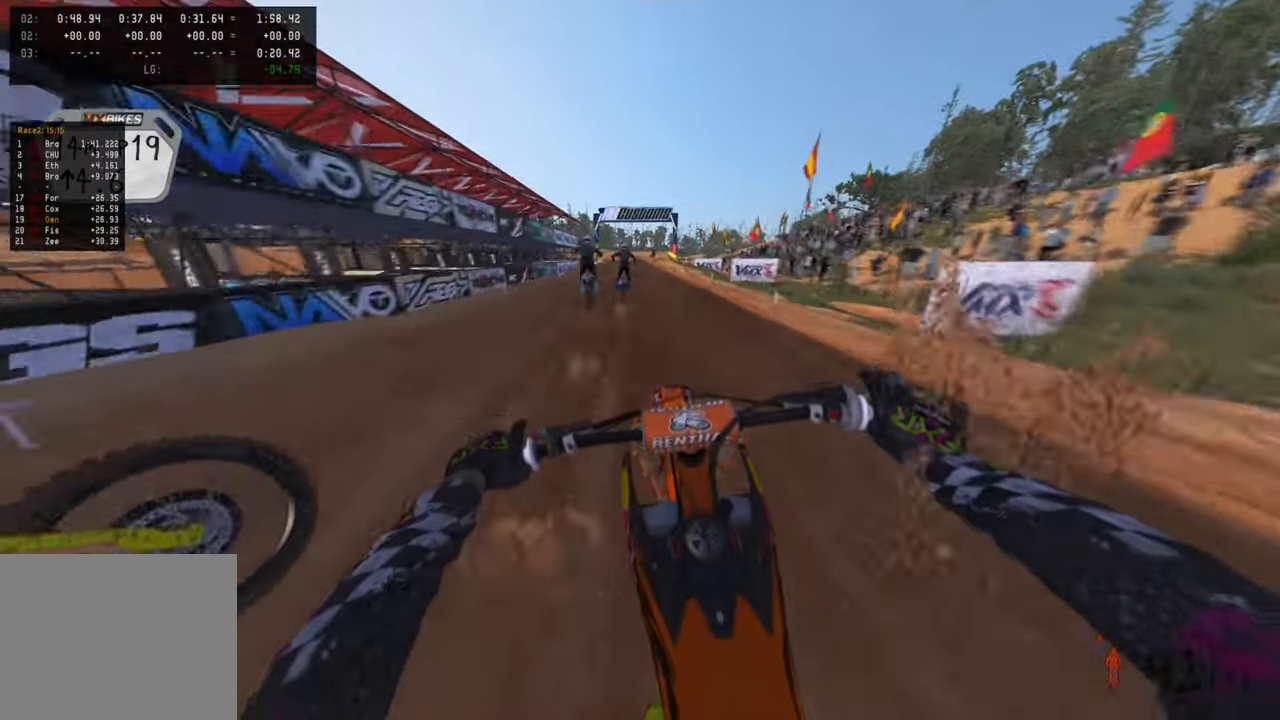
{"buttons": ["R2"], "left_stick": "center", "right_stick": "down", "events": [[16, "R3", "up"], [283, "left_stick", "center"]]}
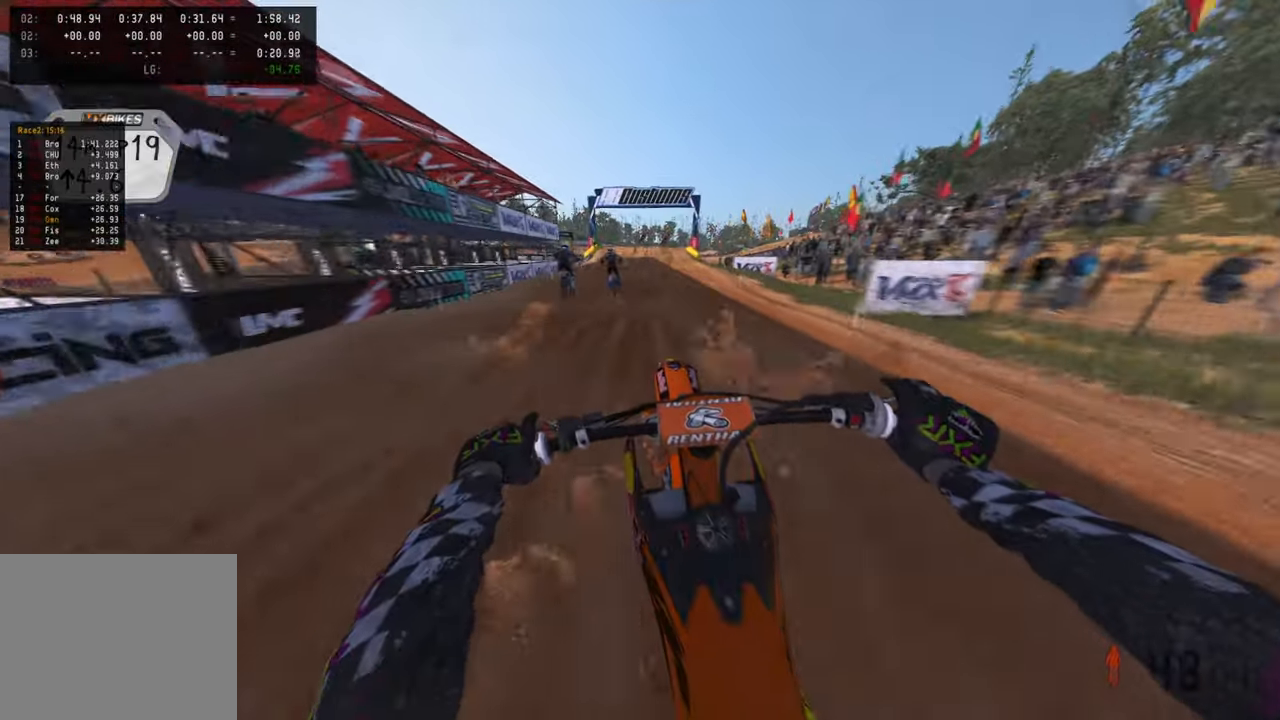
{"buttons": ["R2"], "left_stick": "up", "right_stick": "down", "events": [[83, "left_stick", "up"]]}
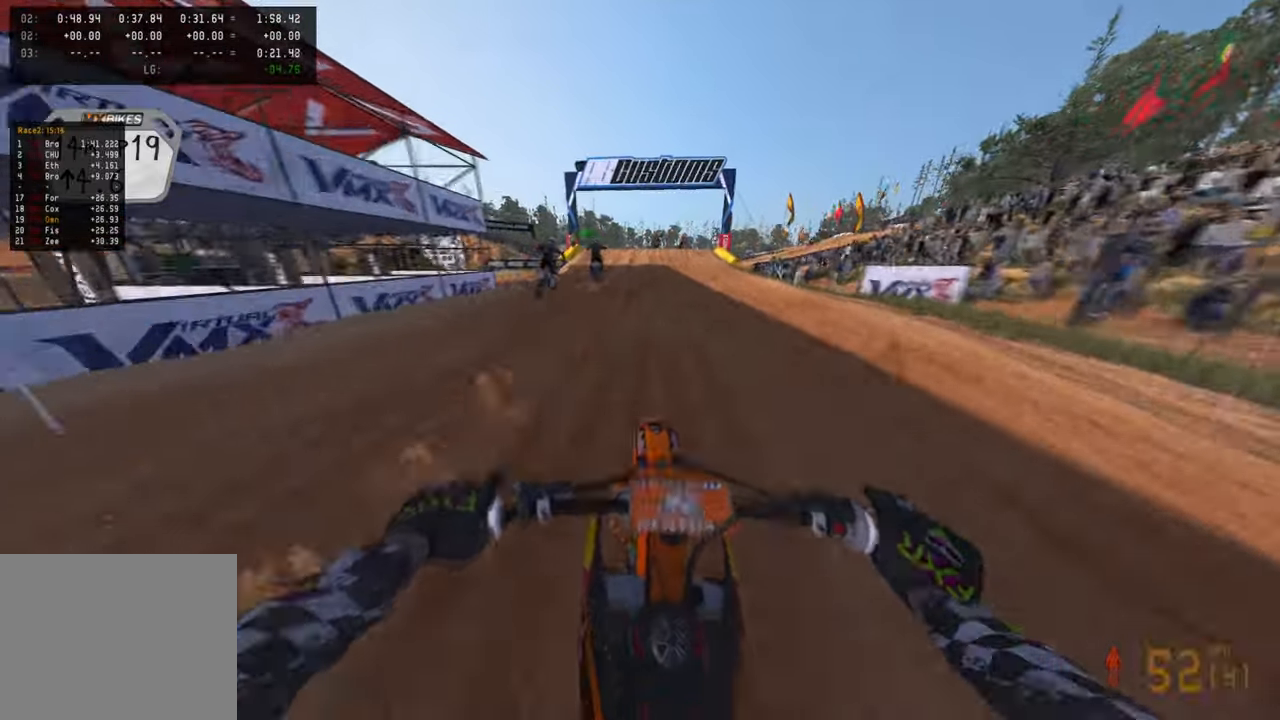
{"buttons": ["L2"], "left_stick": "up", "right_stick": "down", "events": [[333, "L1", "down"], [383, "R2", "up"], [433, "L1", "up"], [500, "L2", "down"]]}
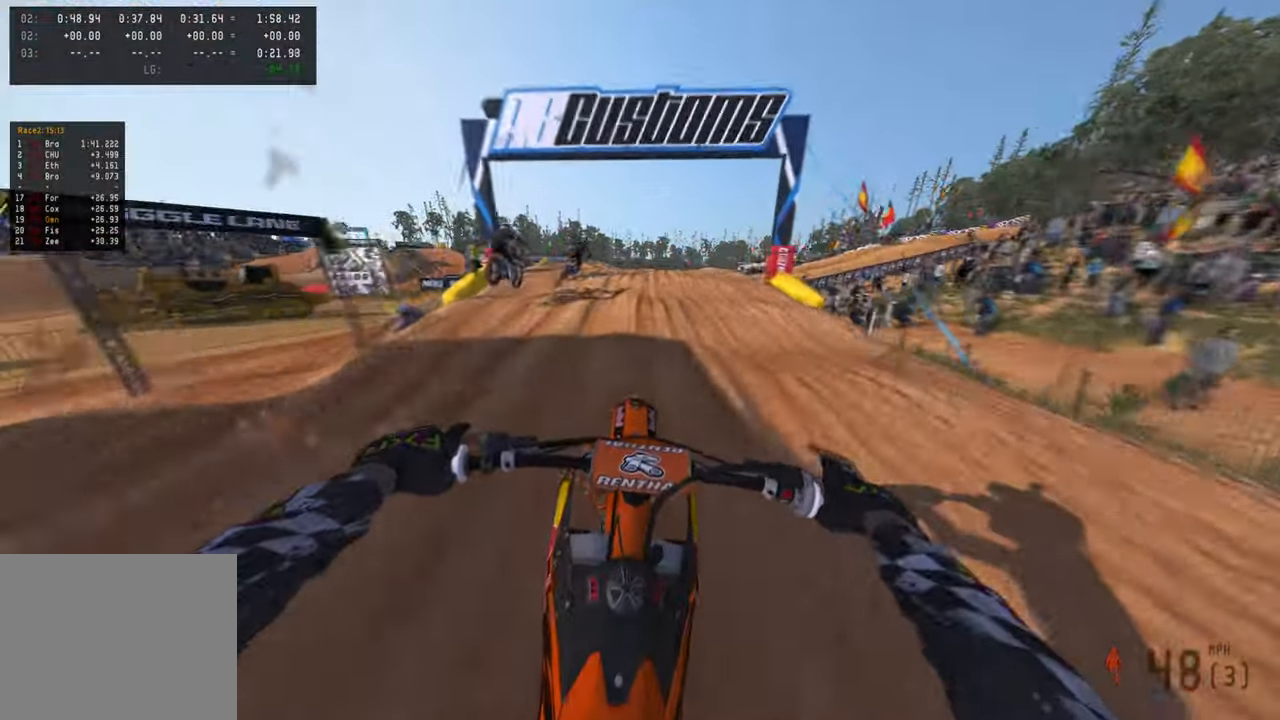
{"buttons": [], "left_stick": "up", "right_stick": "down", "events": [[33, "R3", "down"], [100, "R3", "up"], [183, "L2", "up"], [200, "R3", "down"], [283, "R3", "up"]]}
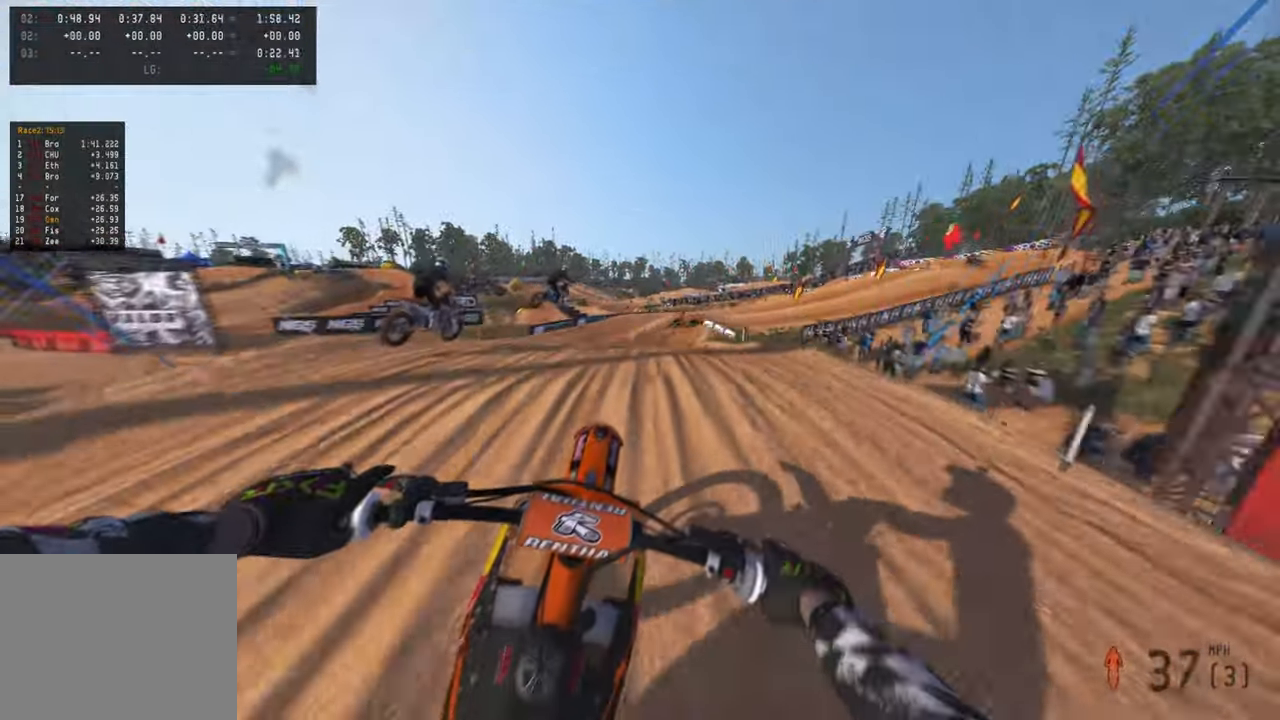
{"buttons": [], "left_stick": "up-right", "right_stick": "up-left", "events": [[16, "right_stick", "center"], [33, "R2", "down"], [350, "left_stick", "up-right"], [450, "R2", "up"], [483, "right_stick", "up-left"]]}
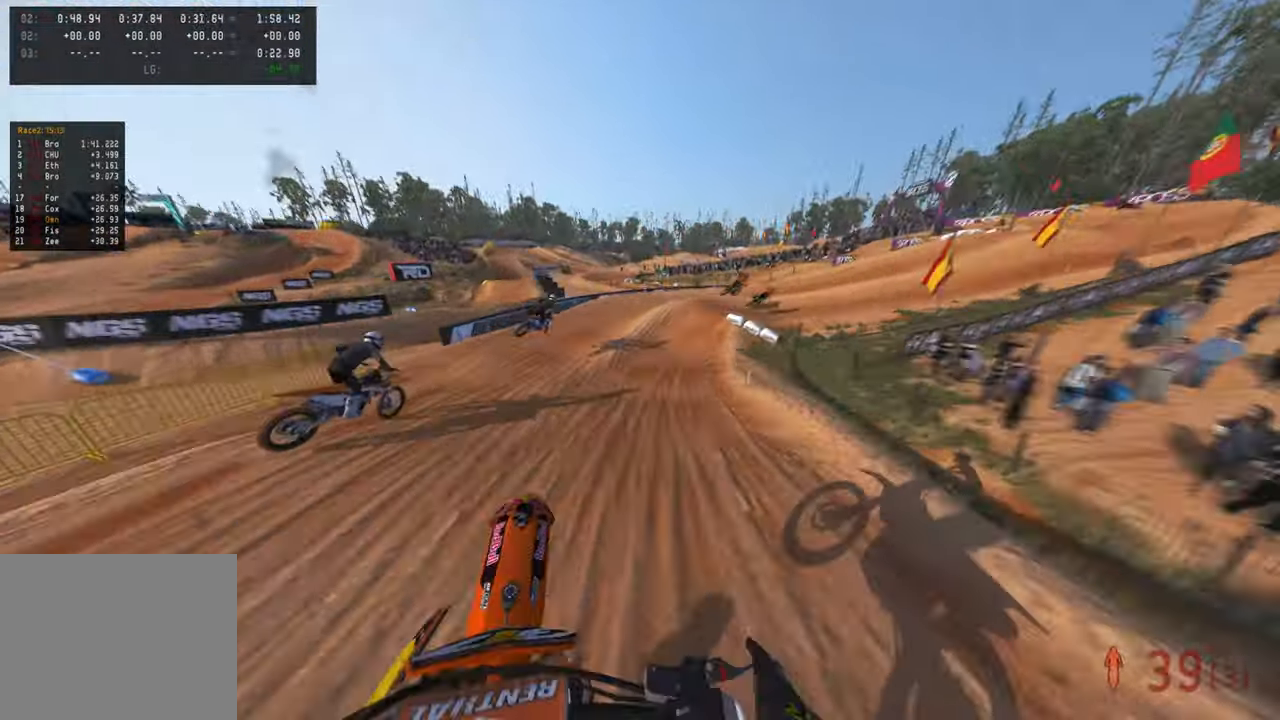
{"buttons": ["R3"], "left_stick": "up-right", "right_stick": "down-left", "events": [[33, "right_stick", "left"], [183, "right_stick", "down-left"], [466, "R3", "down"]]}